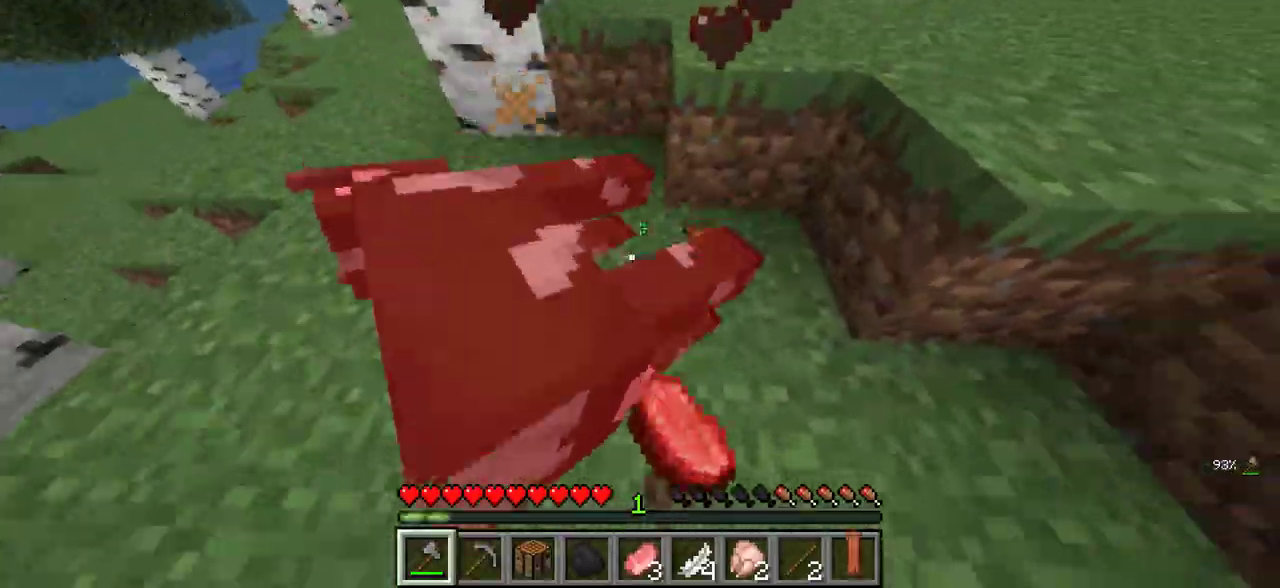
Gameplay with keyboard and mouse; each line is a JSON object with the keys and mouse buttons held at the frame after it. "events" lists presses ("down") and releases ("up") of "a", "d", "s", "w", "mouse_left" and "mouse_right" between this image and that frame as [ms after this image, input, new state], when the widget could be followed in between. "mouse_left", "mouse_right" = the "left", "right" buttons of the "mouse" list. No other keys are recorded. Fast repeated clicks can show as one long hold. Mouse movement is not recorded.
{"keys": ["w"], "mouse": [], "events": [[166, "d", "down"], [416, "d", "up"]]}
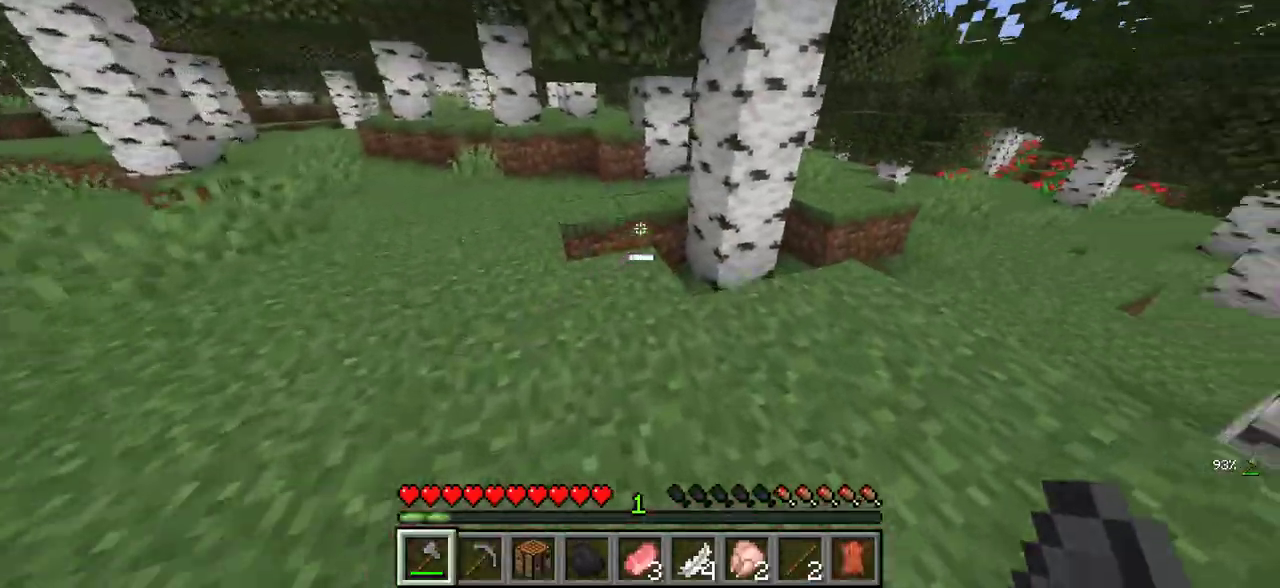
{"keys": ["a", "w"], "mouse": [], "events": [[450, "a", "down"]]}
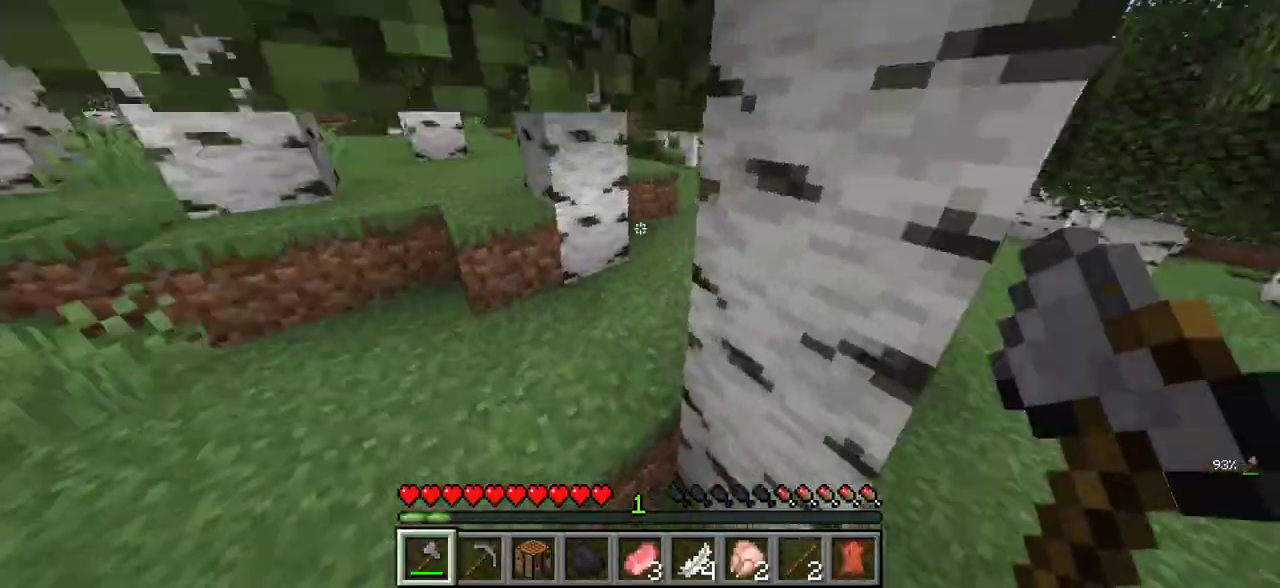
{"keys": ["d", "w"], "mouse": [], "events": [[50, "d", "down"], [100, "a", "up"]]}
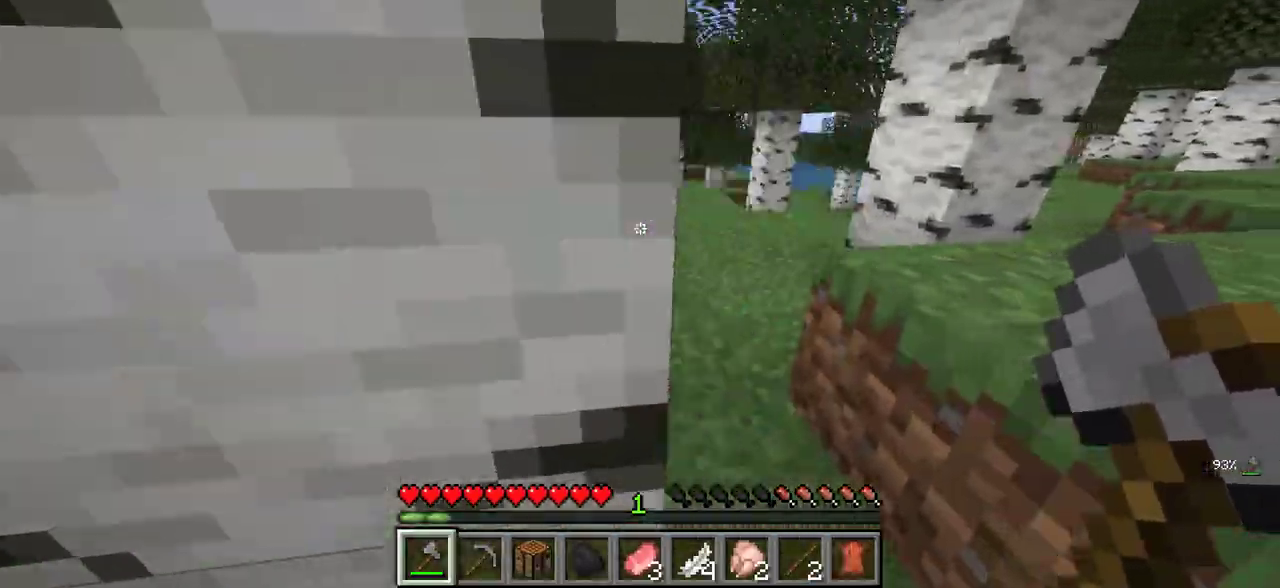
{"keys": ["d", "w"], "mouse": [], "events": [[300, "d", "up"], [483, "d", "down"]]}
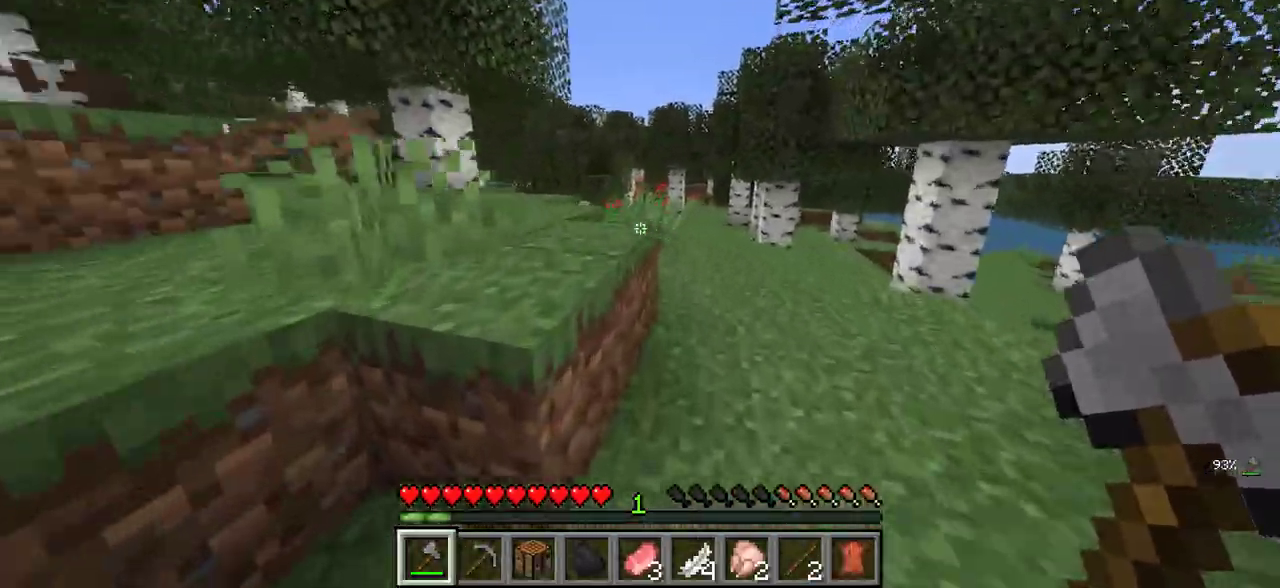
{"keys": ["w"], "mouse": [], "events": [[283, "d", "up"]]}
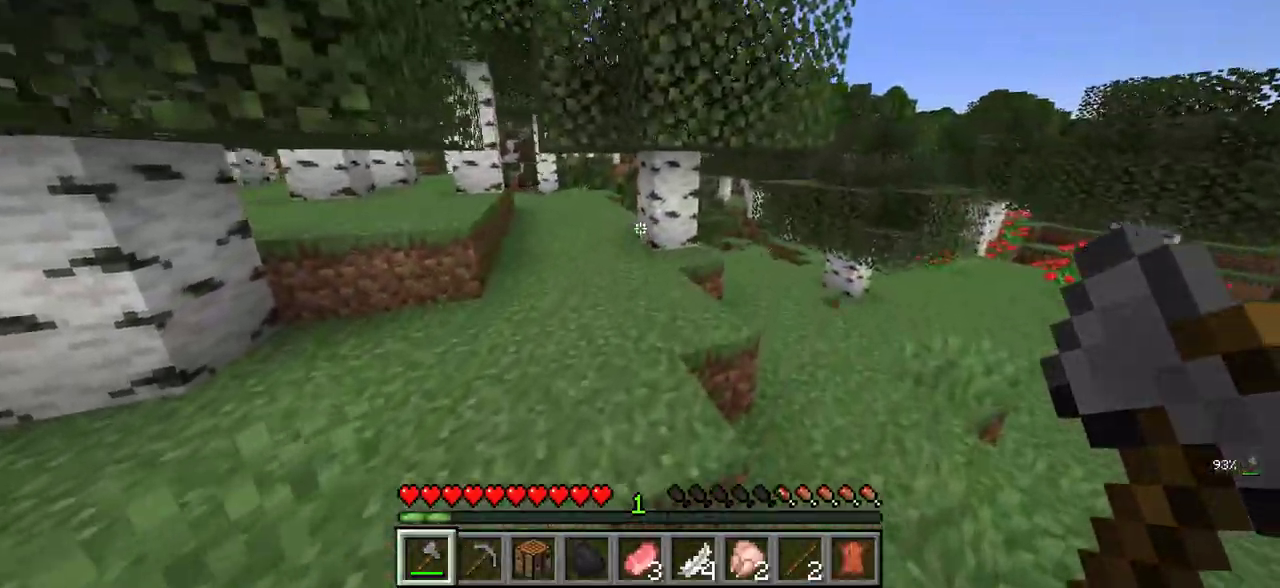
{"keys": ["w"], "mouse": [], "events": [[150, "a", "down"], [466, "a", "up"]]}
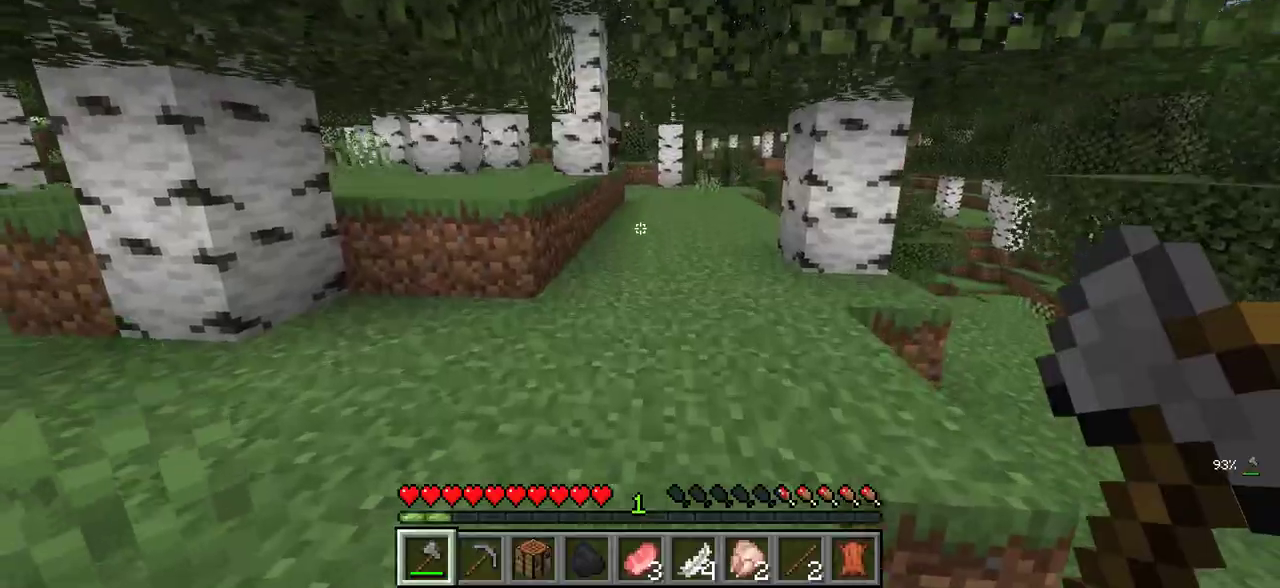
{"keys": ["w"], "mouse": [], "events": []}
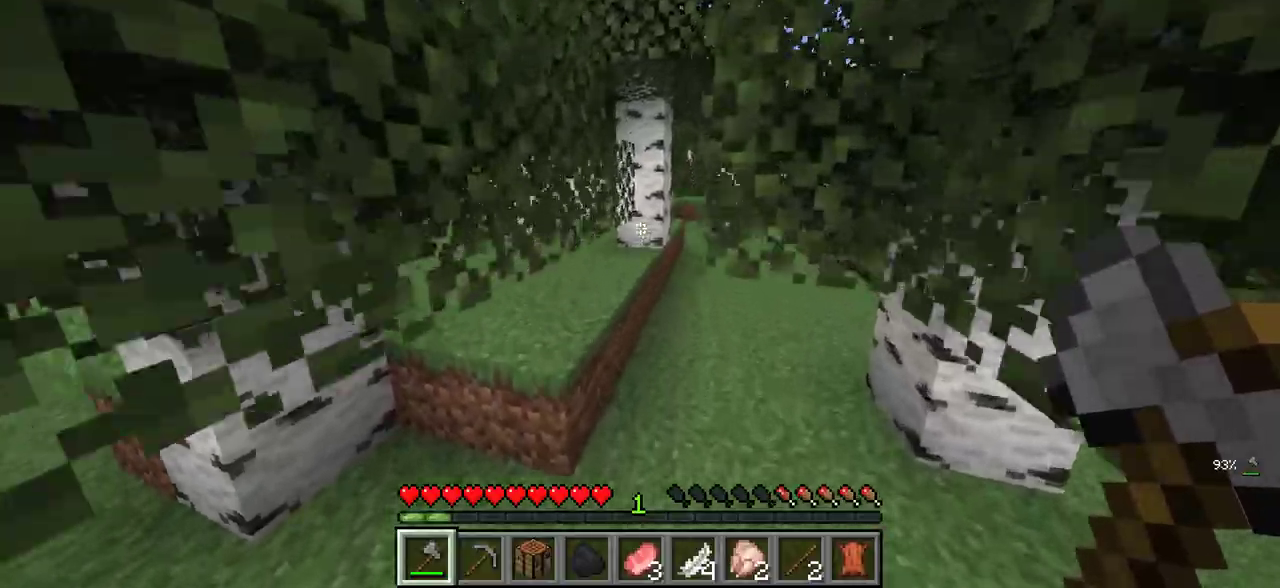
{"keys": ["w"], "mouse": [], "events": []}
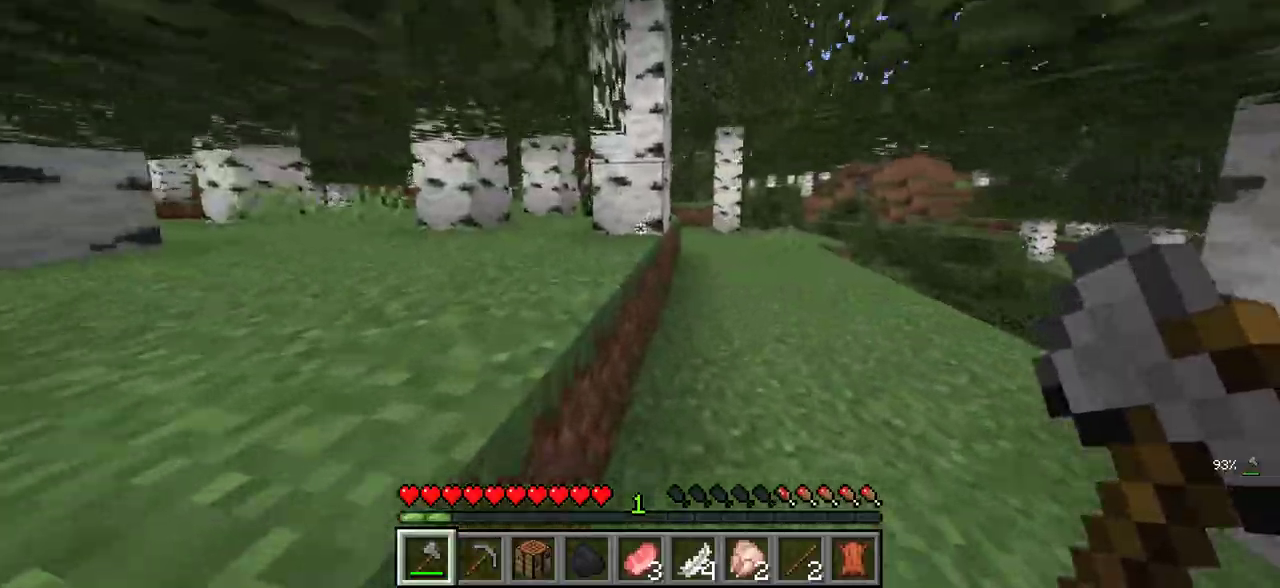
{"keys": ["w"], "mouse": [], "events": []}
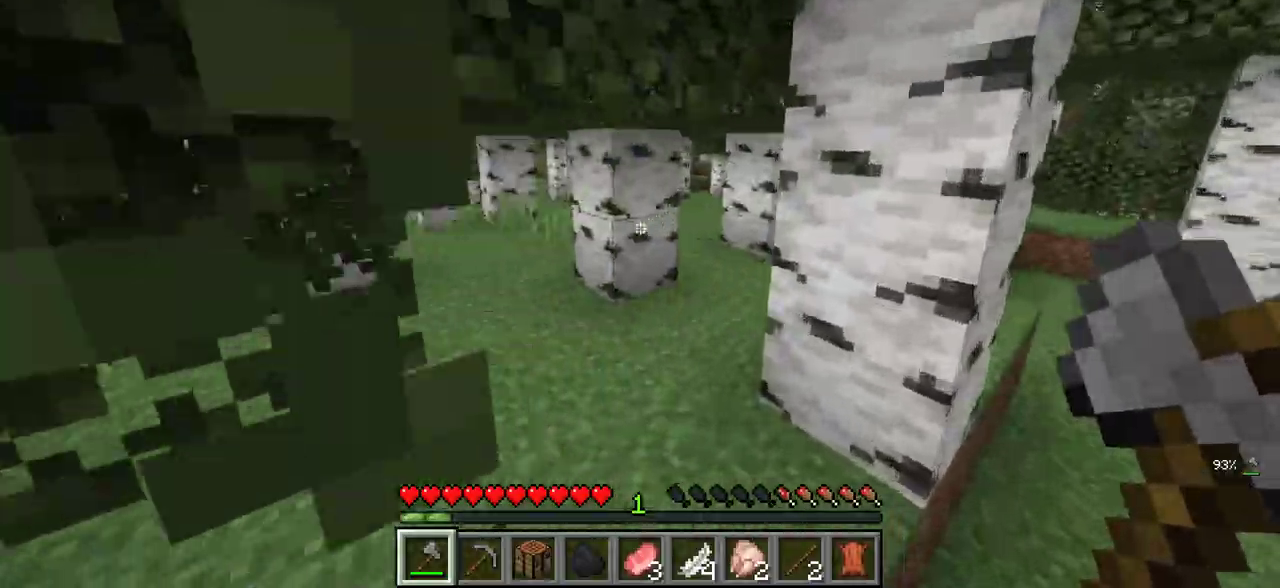
{"keys": ["w"], "mouse": [], "events": [[33, "a", "down"], [466, "a", "up"]]}
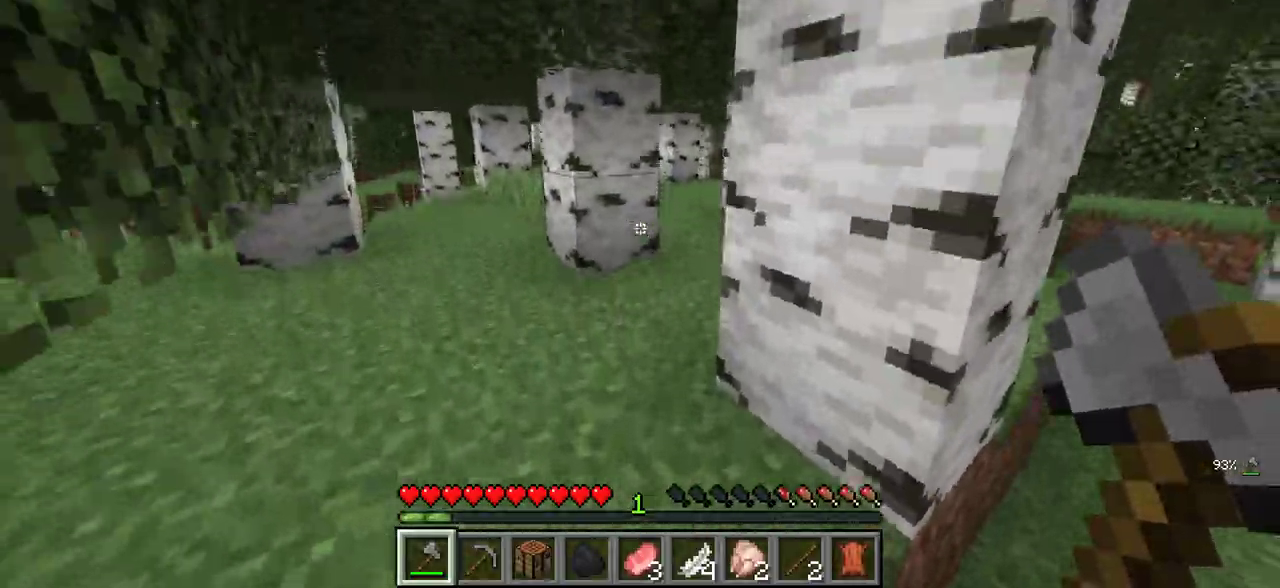
{"keys": ["w"], "mouse": [], "events": [[100, "a", "down"], [466, "a", "up"]]}
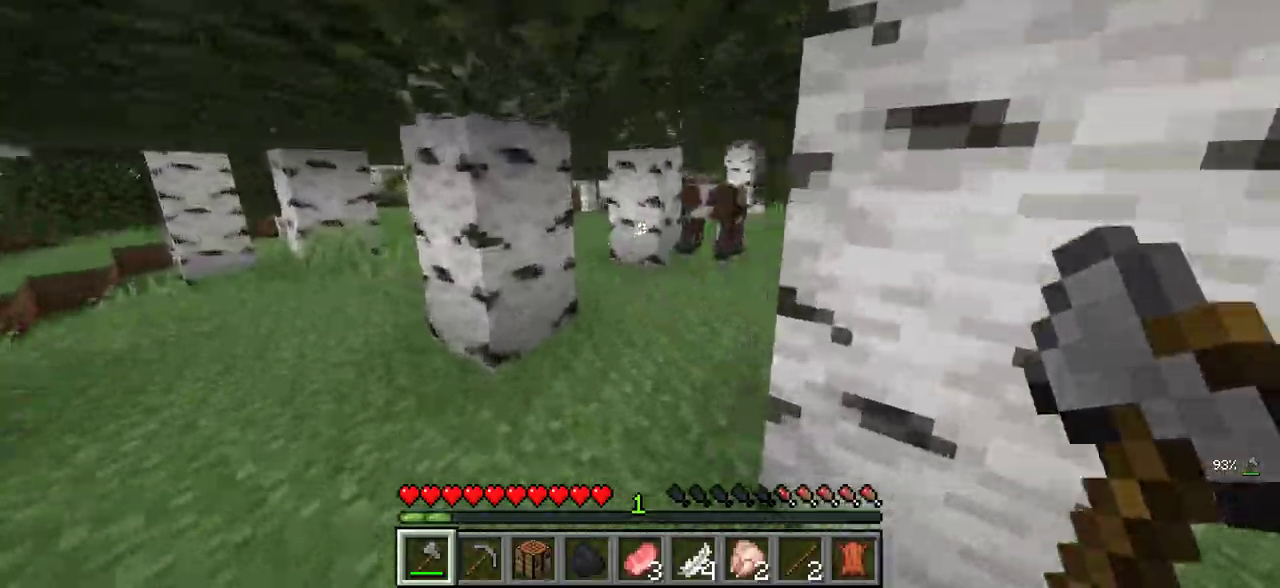
{"keys": ["d", "w"], "mouse": [], "events": [[400, "d", "down"]]}
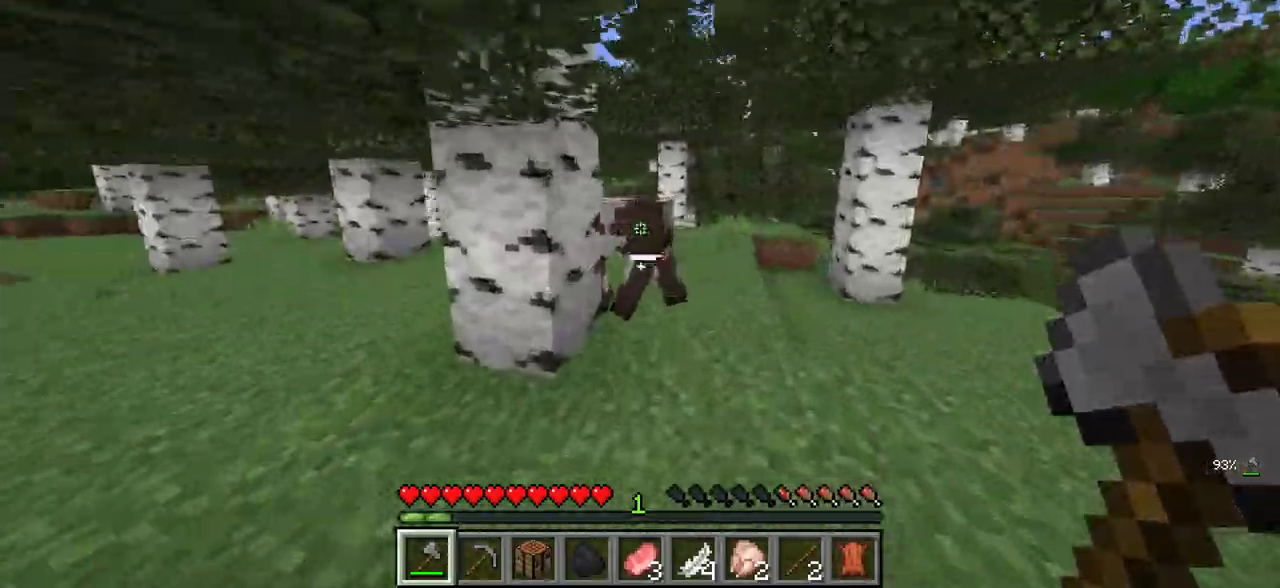
{"keys": ["d", "w"], "mouse": [], "events": []}
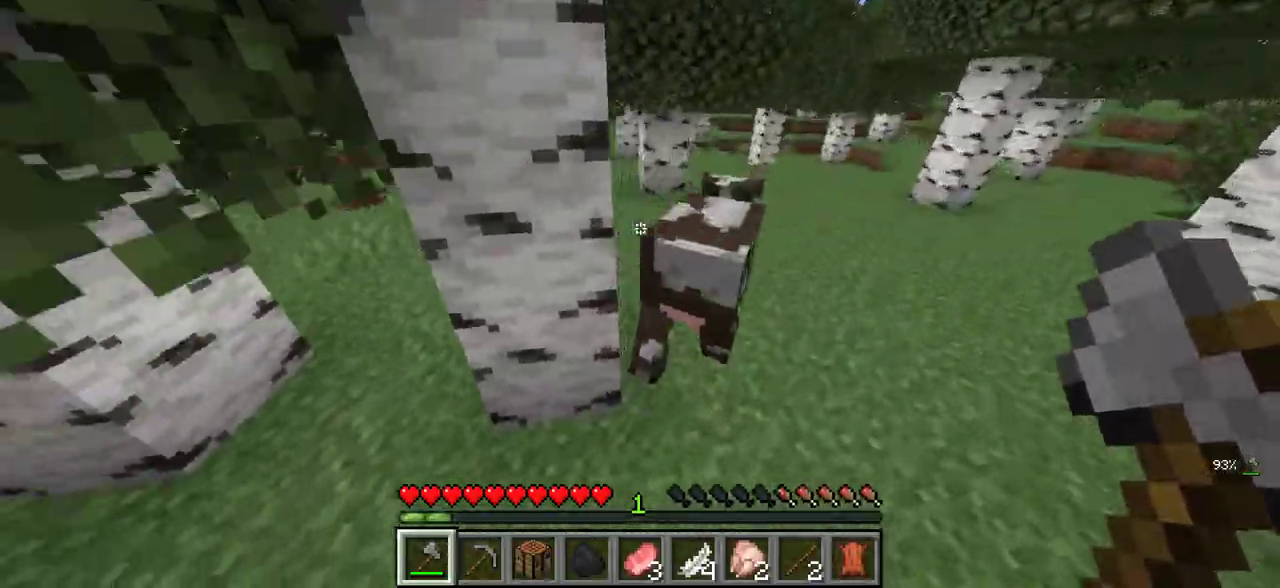
{"keys": ["w"], "mouse": [], "events": [[100, "d", "up"], [216, "w", "up"], [283, "mouse_left", "down"], [383, "w", "down"], [400, "mouse_left", "up"]]}
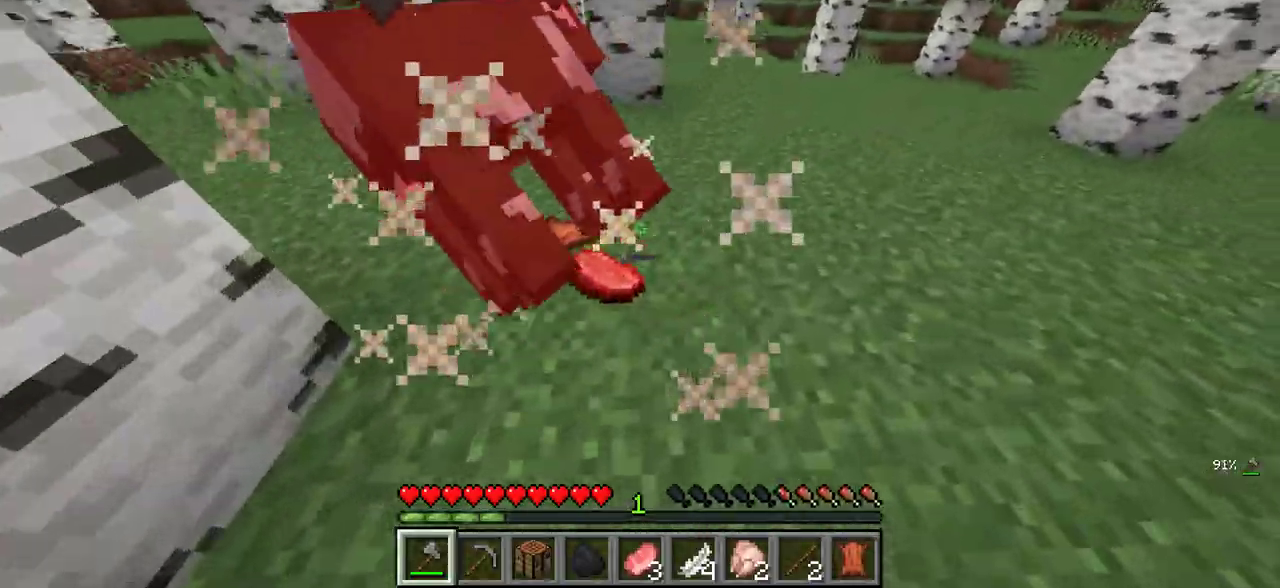
{"keys": ["d", "w"], "mouse": [], "events": [[133, "a", "down"], [350, "a", "up"], [366, "d", "down"]]}
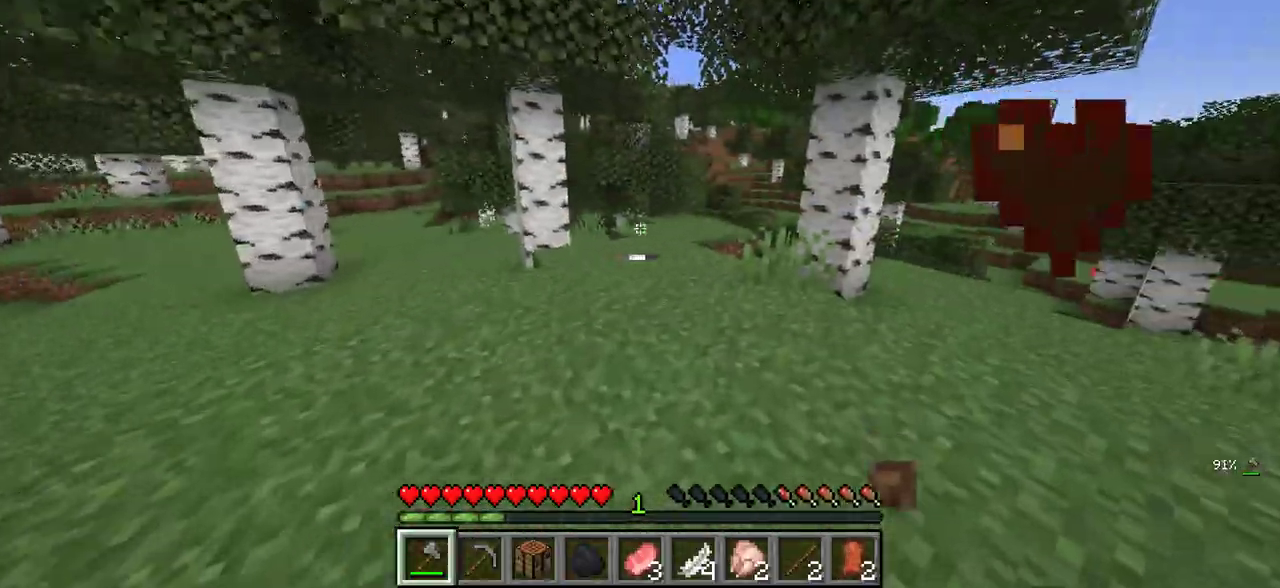
{"keys": ["d", "w"], "mouse": [], "events": [[83, "d", "up"], [450, "d", "down"]]}
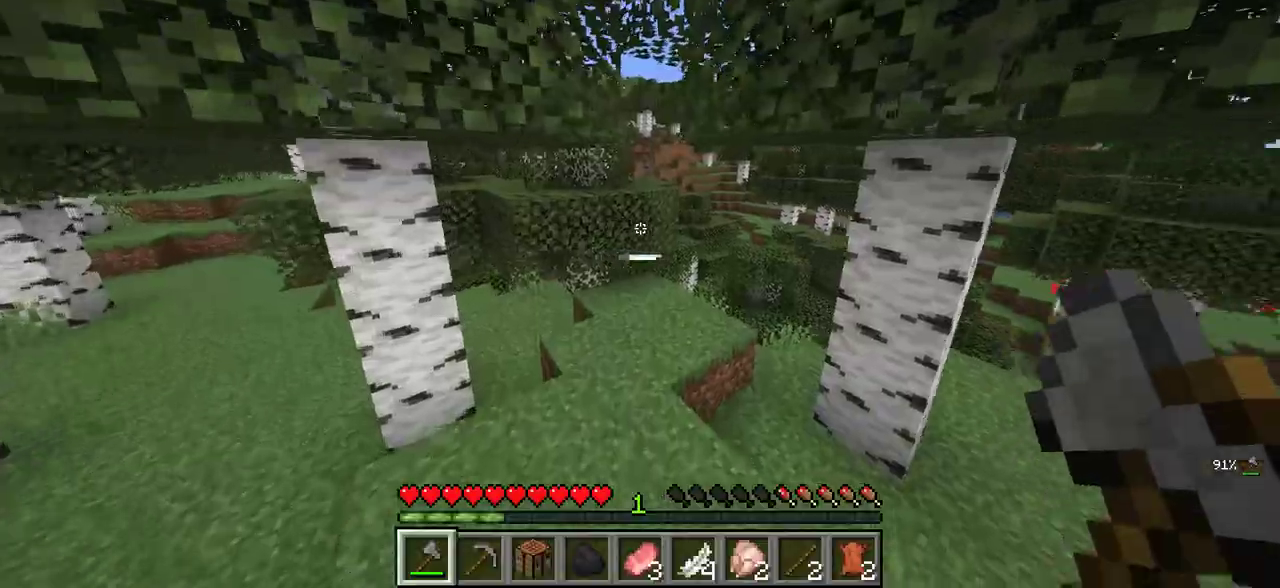
{"keys": ["d", "w"], "mouse": [], "events": [[166, "d", "up"], [383, "d", "down"]]}
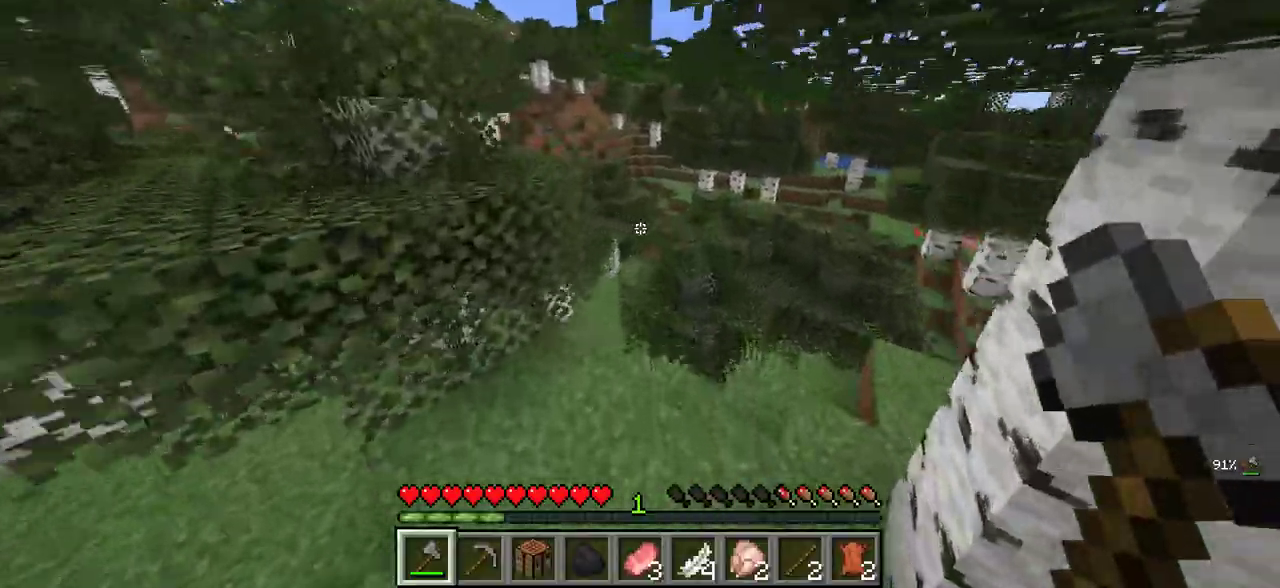
{"keys": ["d", "w"], "mouse": [], "events": []}
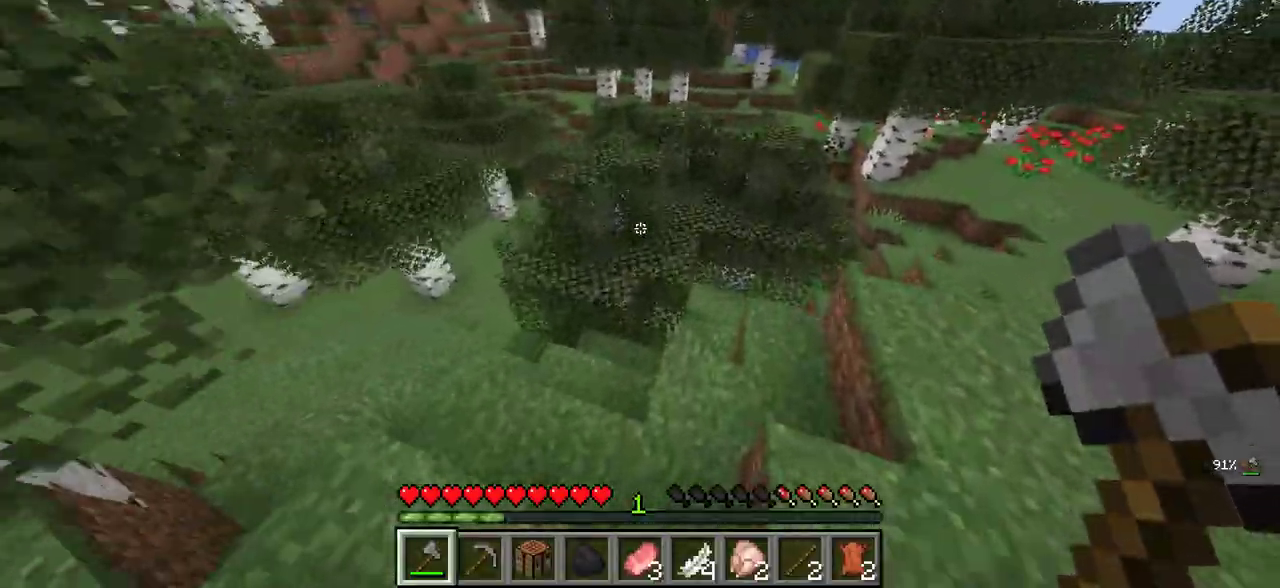
{"keys": ["w"], "mouse": [], "events": [[150, "d", "up"]]}
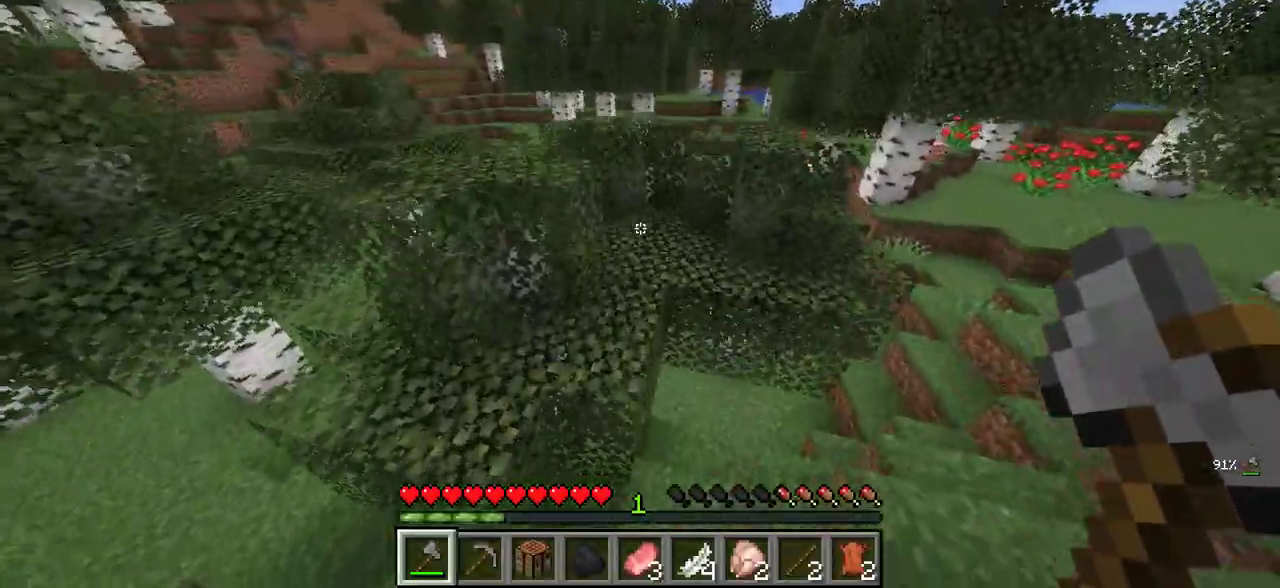
{"keys": ["w"], "mouse": [], "events": []}
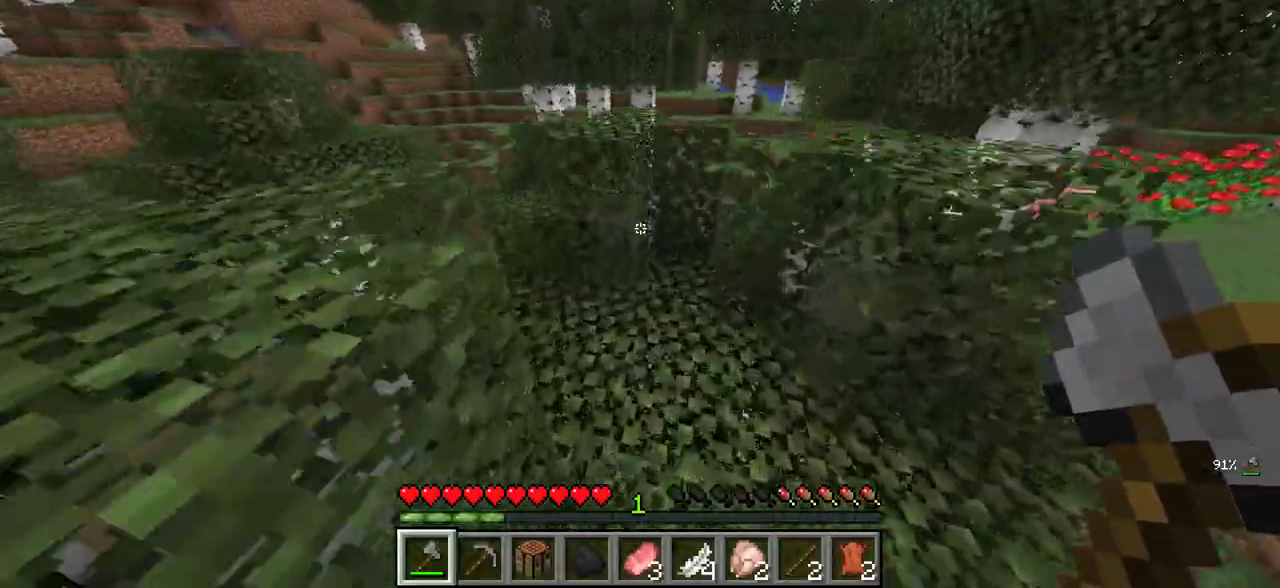
{"keys": ["a", "w"], "mouse": [], "events": [[383, "a", "down"]]}
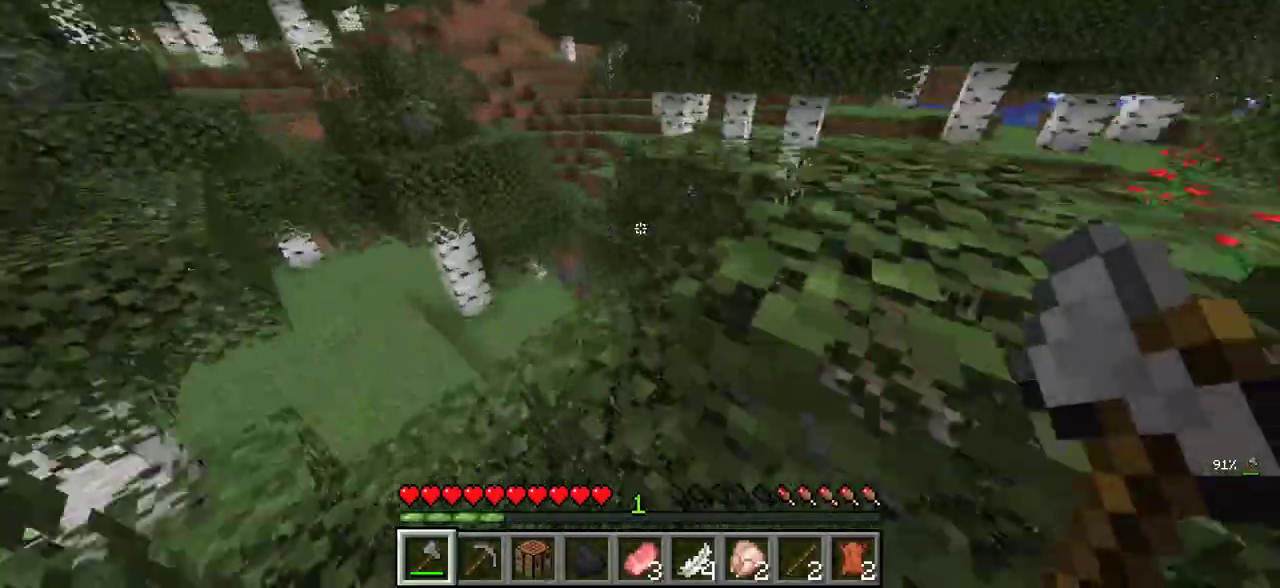
{"keys": ["w"], "mouse": [], "events": [[66, "d", "down"], [83, "a", "up"], [316, "d", "up"]]}
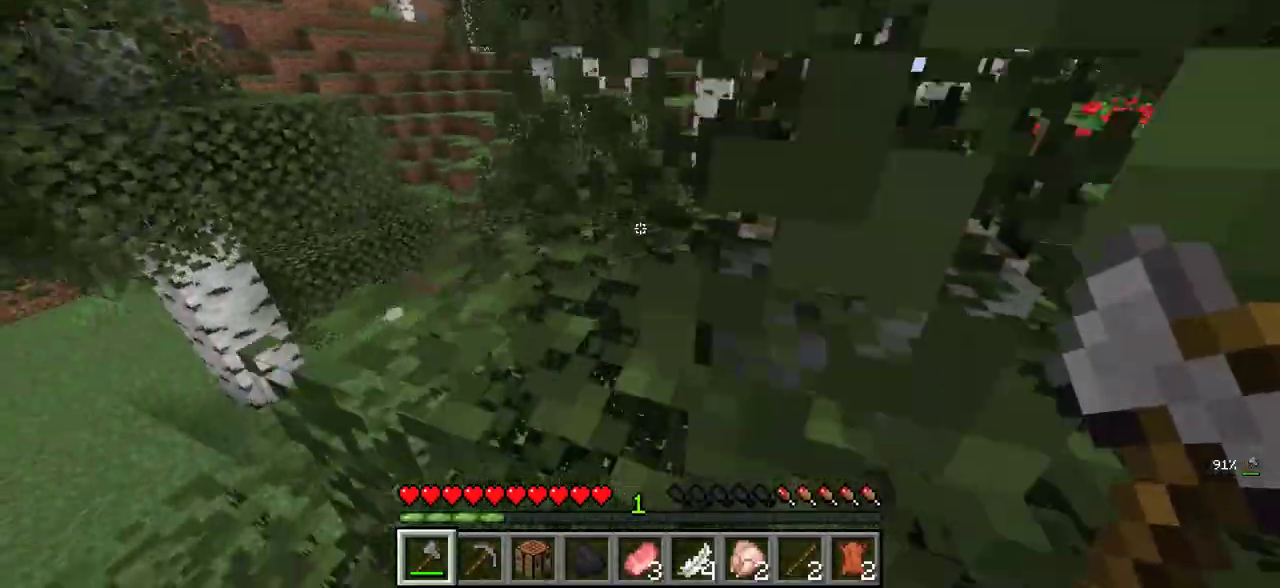
{"keys": ["w"], "mouse": [], "events": []}
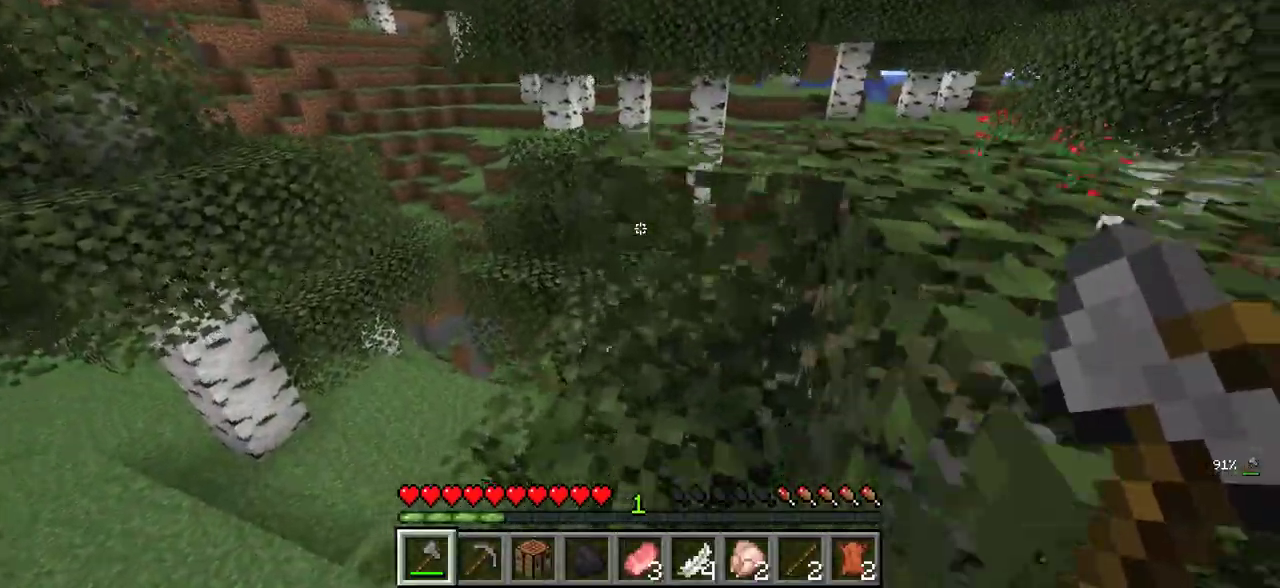
{"keys": ["w"], "mouse": [], "events": [[150, "d", "down"], [316, "d", "up"], [366, "w", "up"], [500, "w", "down"]]}
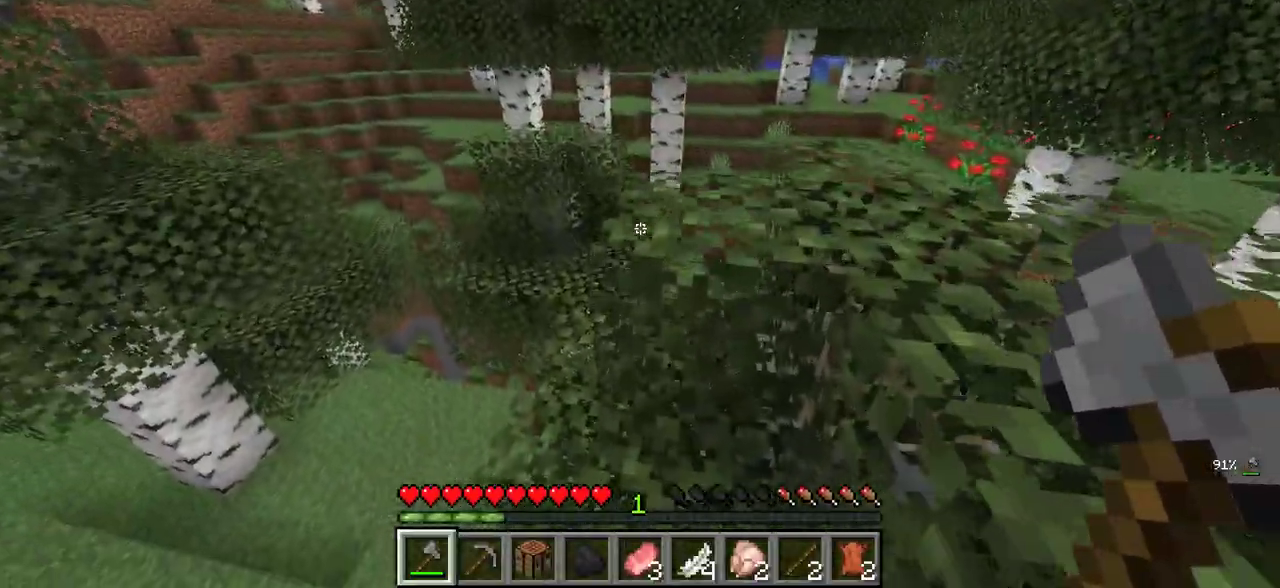
{"keys": [], "mouse": [], "events": [[283, "d", "down"], [450, "w", "up"], [483, "d", "up"]]}
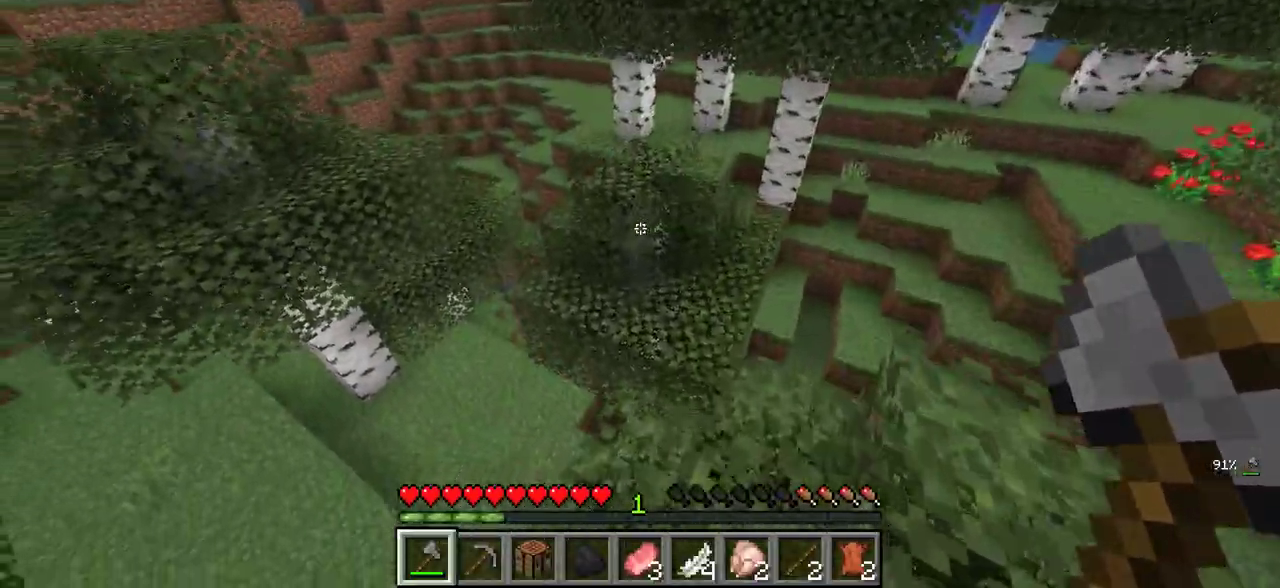
{"keys": ["w"], "mouse": [], "events": [[283, "w", "down"]]}
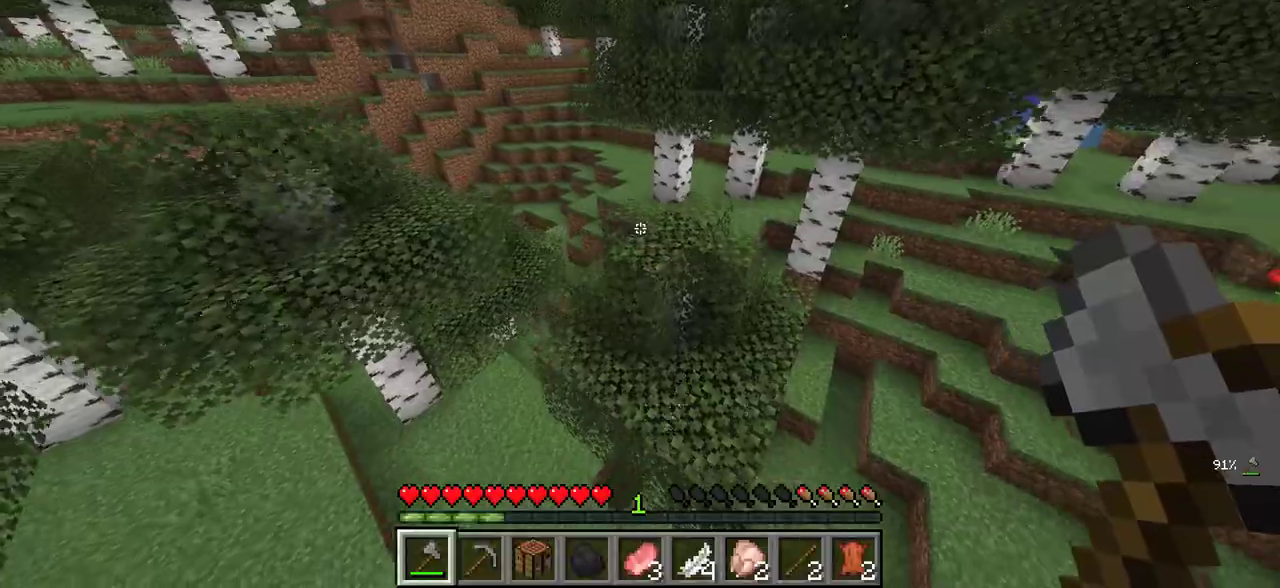
{"keys": ["w"], "mouse": [], "events": []}
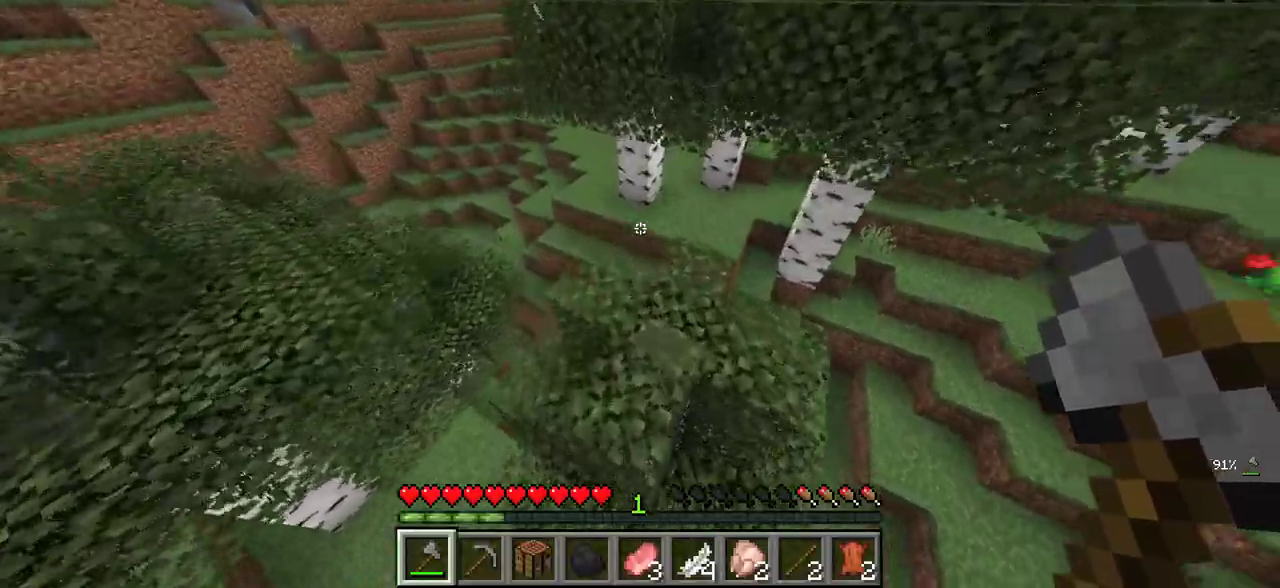
{"keys": ["w"], "mouse": [], "events": [[133, "d", "down"], [316, "d", "up"]]}
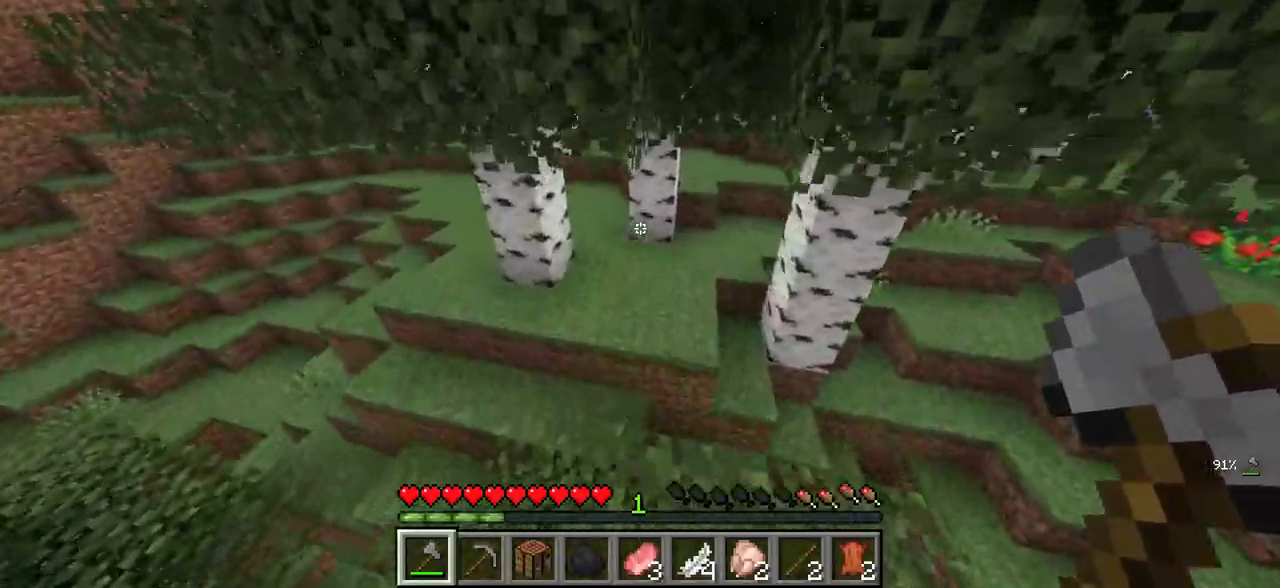
{"keys": ["w"], "mouse": [], "events": []}
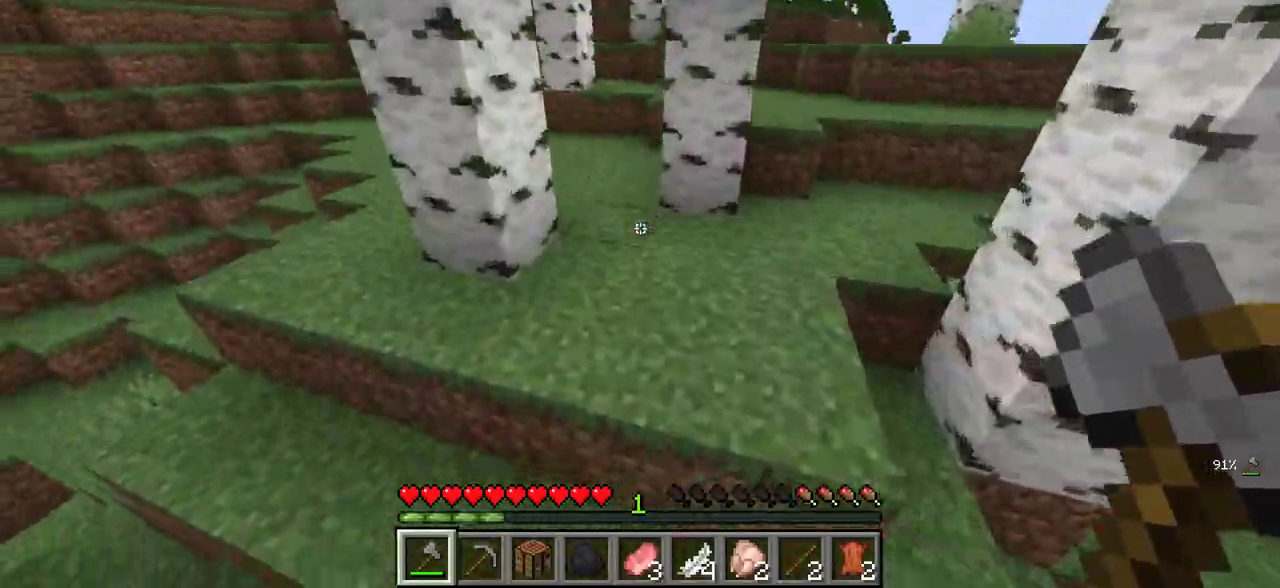
{"keys": ["d", "w"], "mouse": [], "events": [[316, "d", "down"]]}